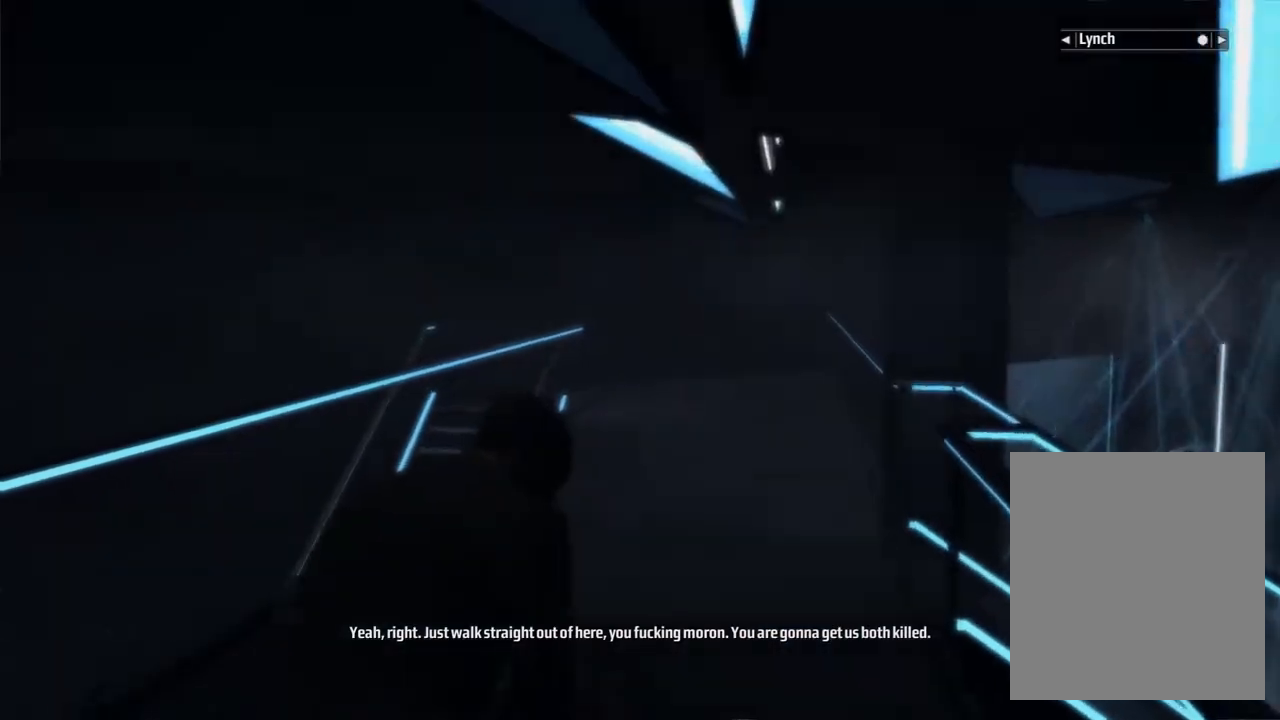
Gameplay with a controller (Xbox layout); each line is a JSON object with the inputs held at the frame after it. "events" lists button and stick changes between this image and that frame as [ms after this image, input, new state], when the widget could be followed in between. Not read: DPAD_DOWN DPAD_LEFT DPAD_RIGHT DPAD_UP HOME L3 R3 TOUCHPAD other_buttons right_stick.
{"buttons": [], "left_stick": "center"}
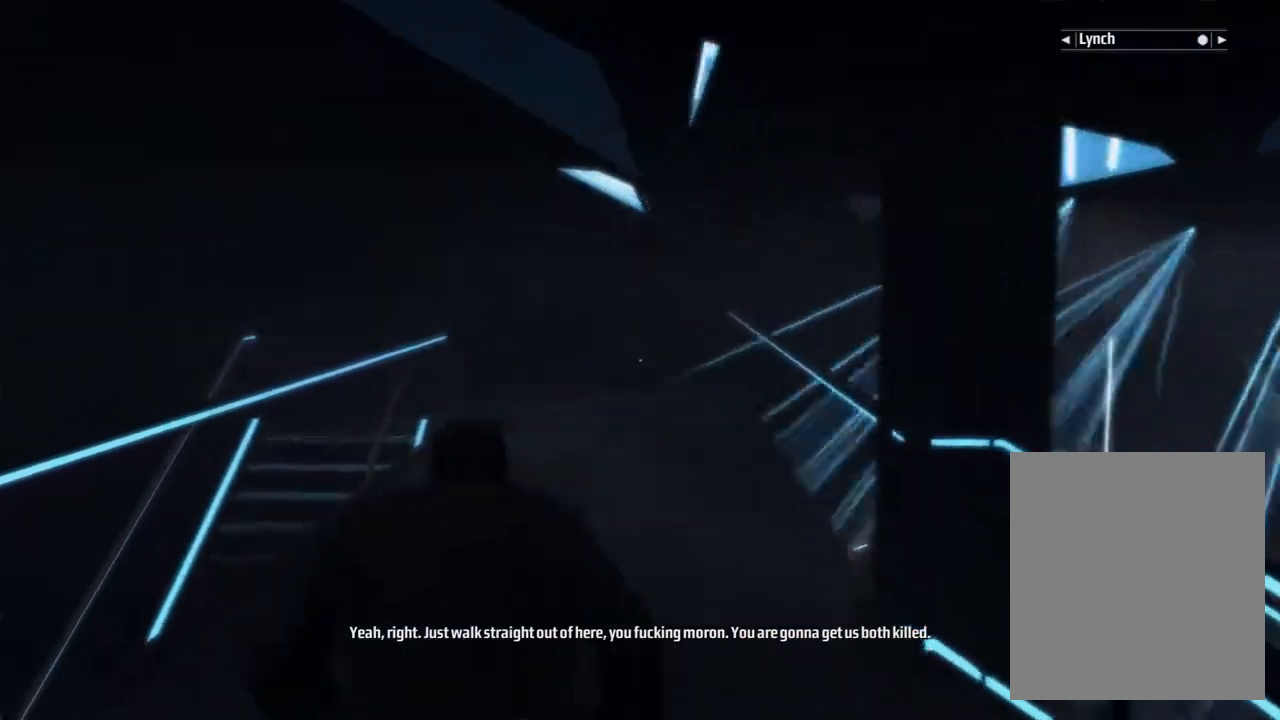
{"buttons": [], "left_stick": "center", "events": [[83, "R1", "down"], [83, "R2", "down"], [167, "R1", "up"], [167, "R2", "up"]]}
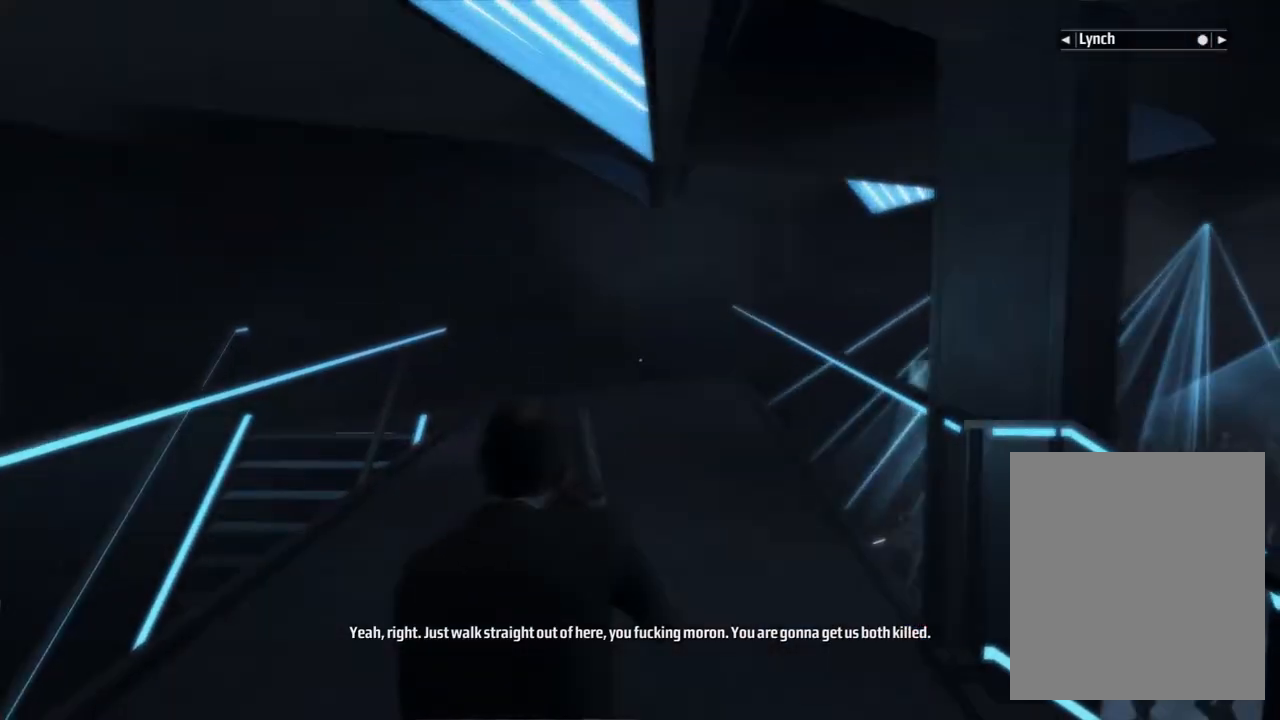
{"buttons": [], "left_stick": "center"}
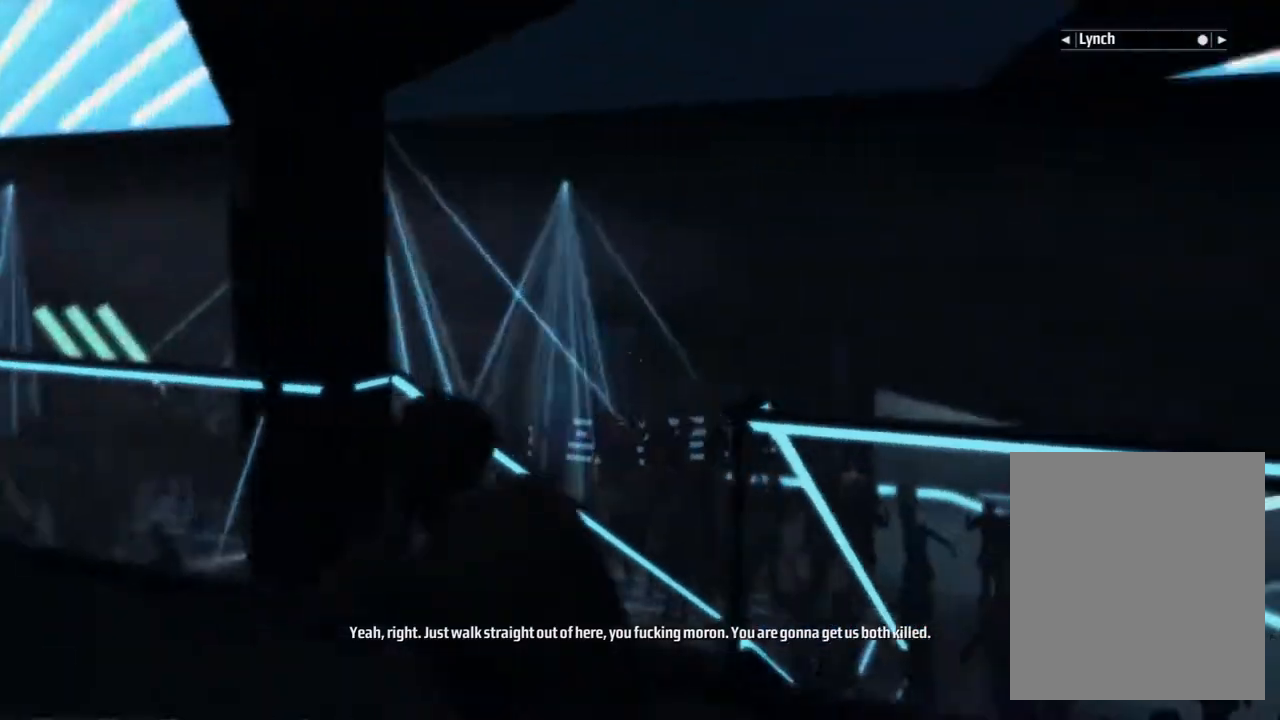
{"buttons": [], "left_stick": "center", "events": []}
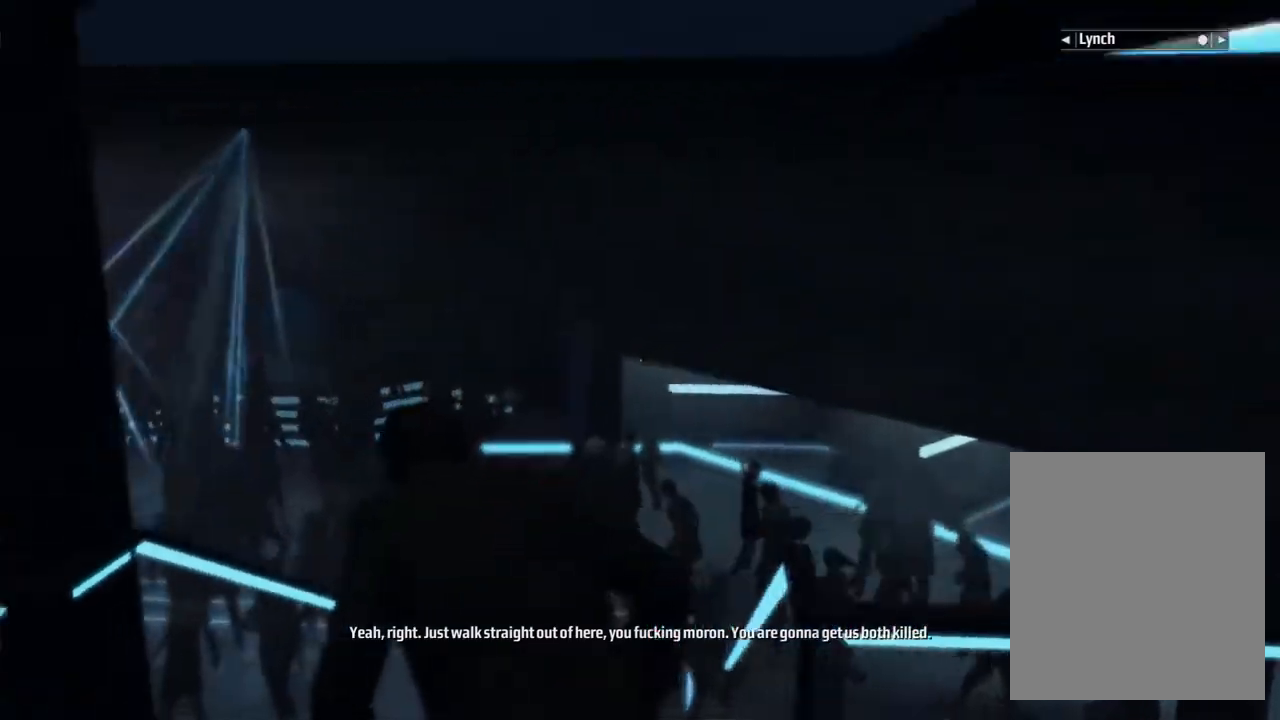
{"buttons": ["L1"], "left_stick": "center"}
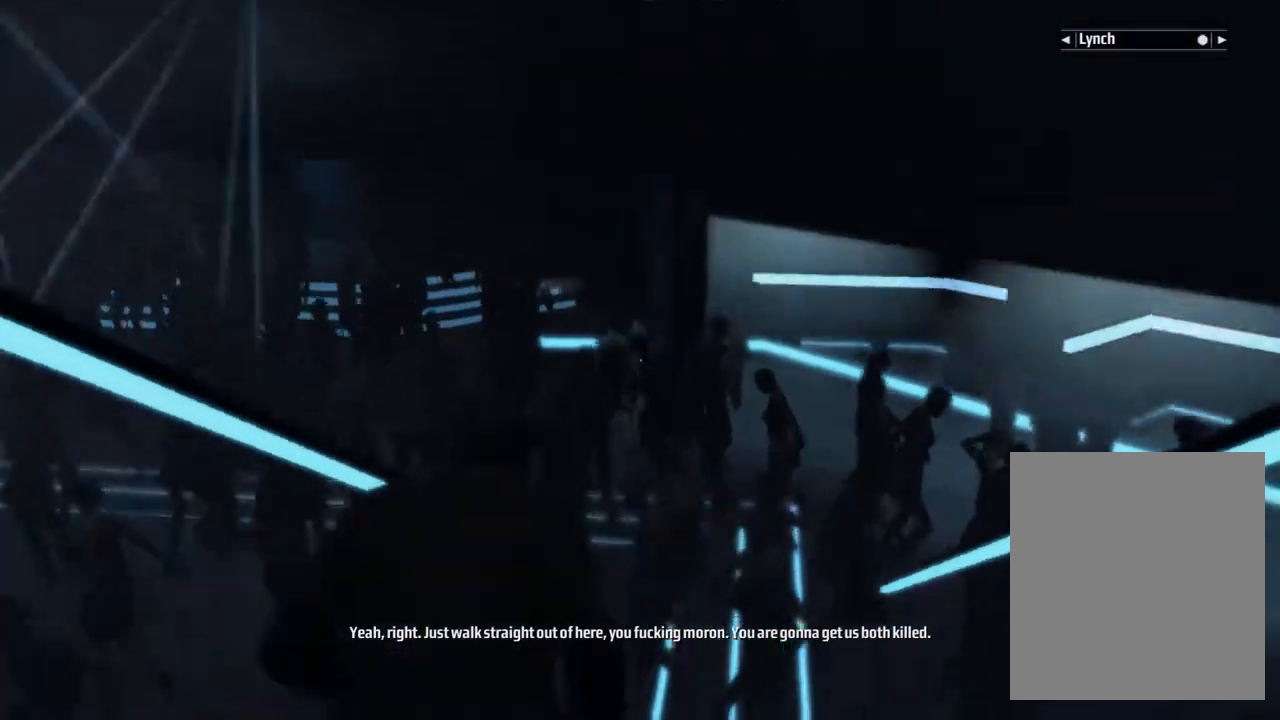
{"buttons": [], "left_stick": "center", "events": [[83, "L1", "up"], [167, "START", "down"], [200, "B", "down"], [217, "START", "up"], [233, "X", "down"], [250, "B", "up"], [250, "X", "up"]]}
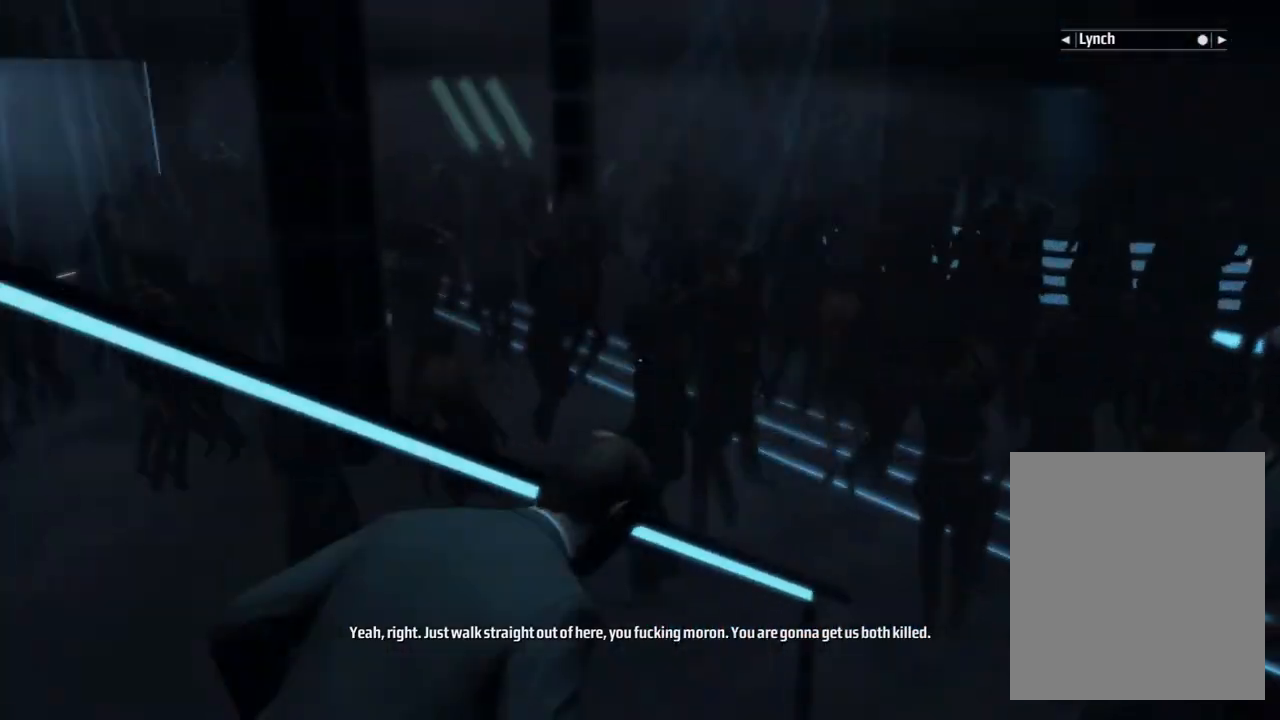
{"buttons": [], "left_stick": "center", "events": []}
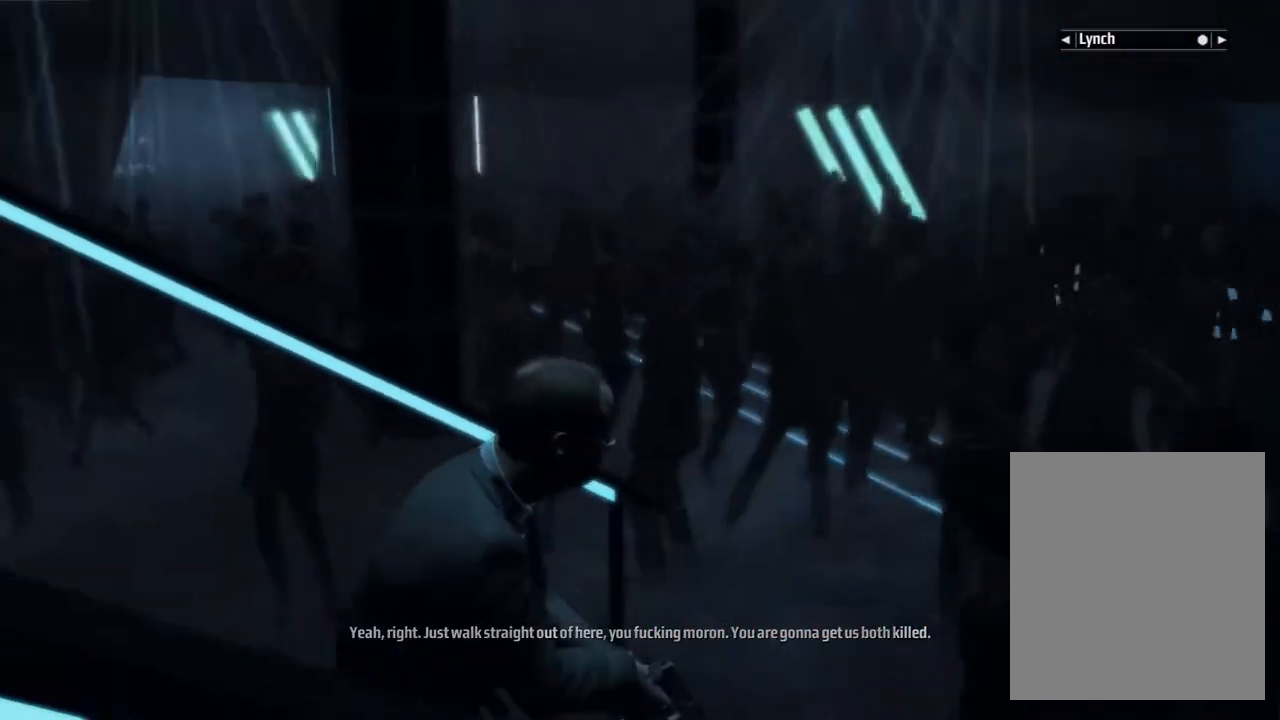
{"buttons": [], "left_stick": "center", "events": []}
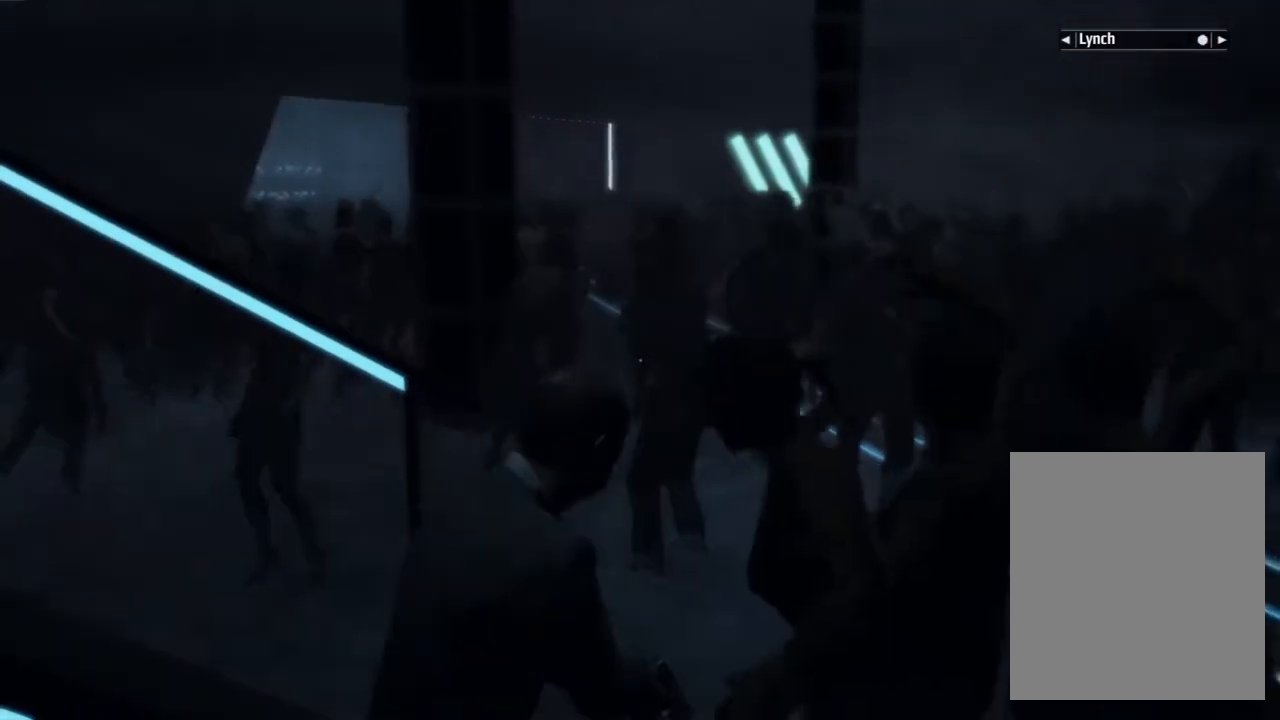
{"buttons": [], "left_stick": "center", "events": []}
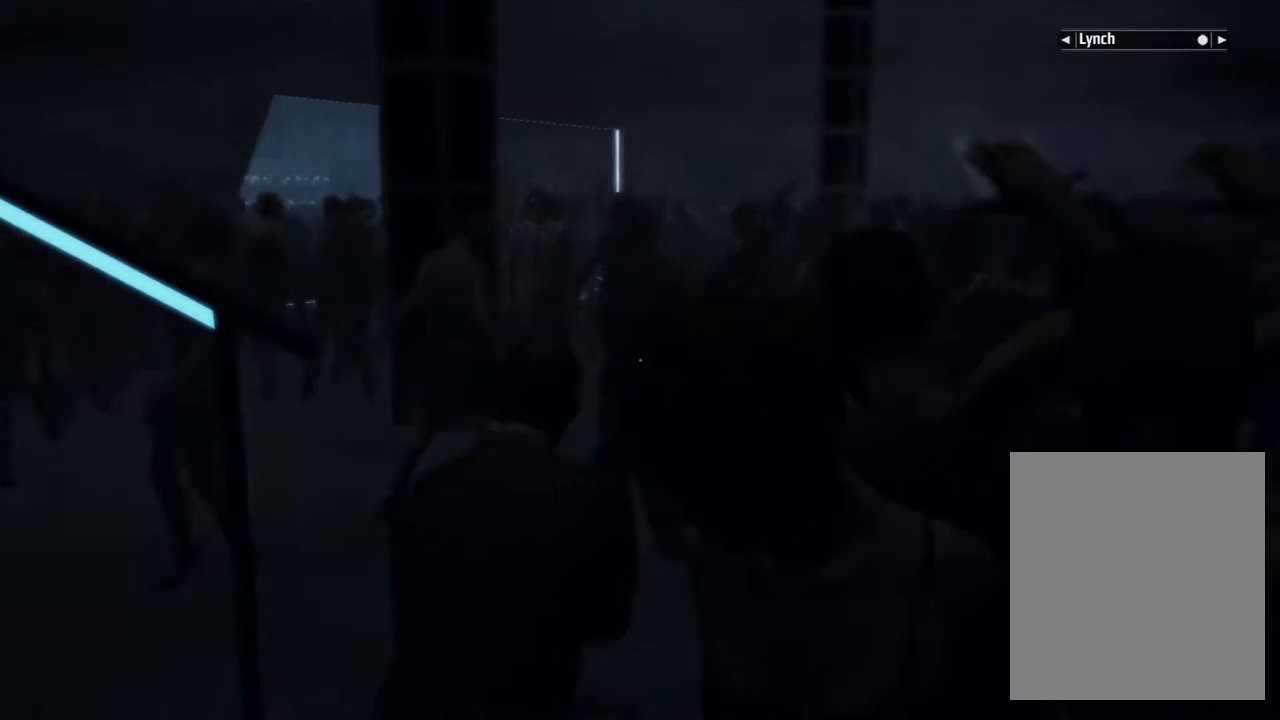
{"buttons": [], "left_stick": "center", "events": []}
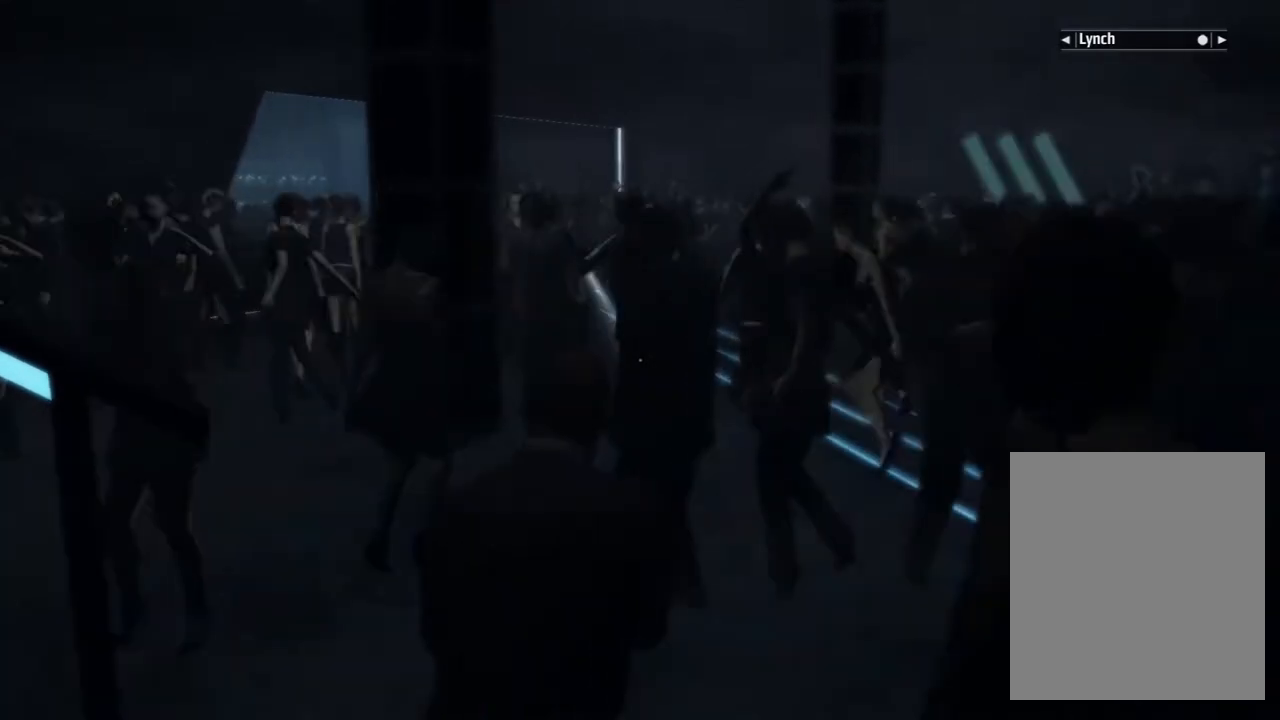
{"buttons": ["L1", "L2"], "left_stick": "center", "events": [[200, "L2", "down"], [217, "L2", "up"], [317, "L1", "down"], [417, "L2", "down"]]}
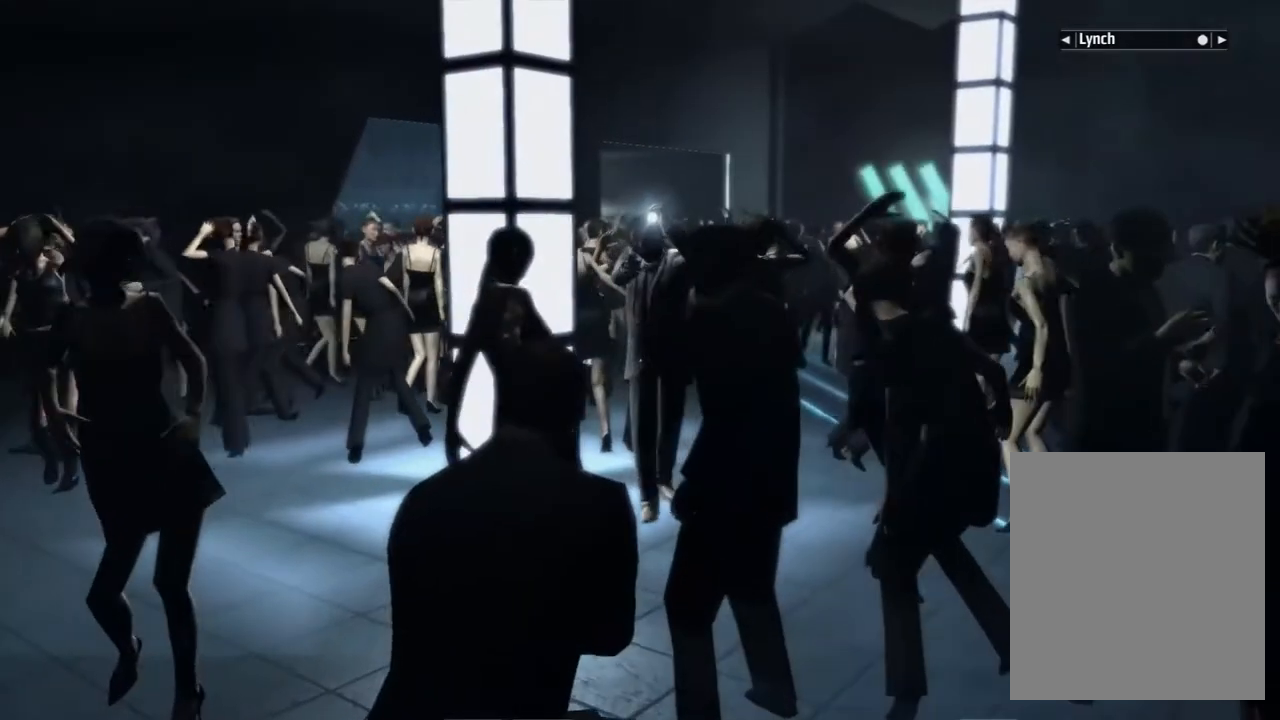
{"buttons": [], "left_stick": "center", "events": [[17, "L1", "up"], [183, "L2", "up"]]}